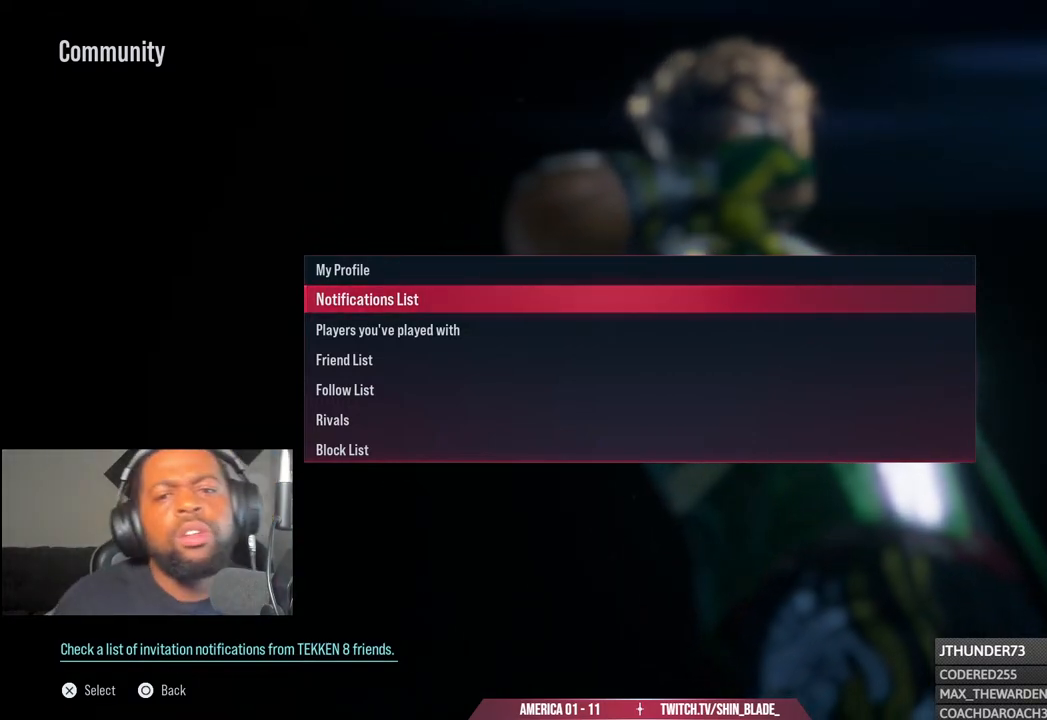
Gameplay with a controller (PlayStation layout); each line is a JSON object with the inputs held at the frame after it. "events" lists button and stick changes between this image and that frame as [ms after this image, input, new state], when the widget could be followed in between.
{"buttons": ["CIRCLE"], "left_stick": "center", "right_stick": "center", "events": [[500, "CIRCLE", "down"]]}
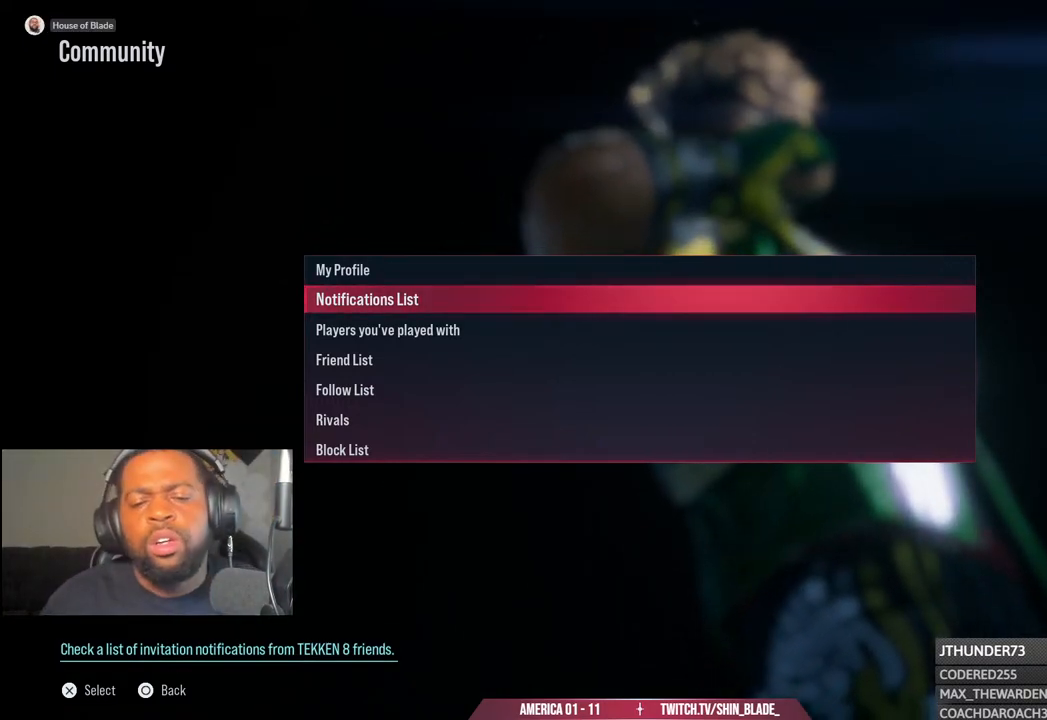
{"buttons": [], "left_stick": "center", "right_stick": "center", "events": [[200, "CIRCLE", "up"]]}
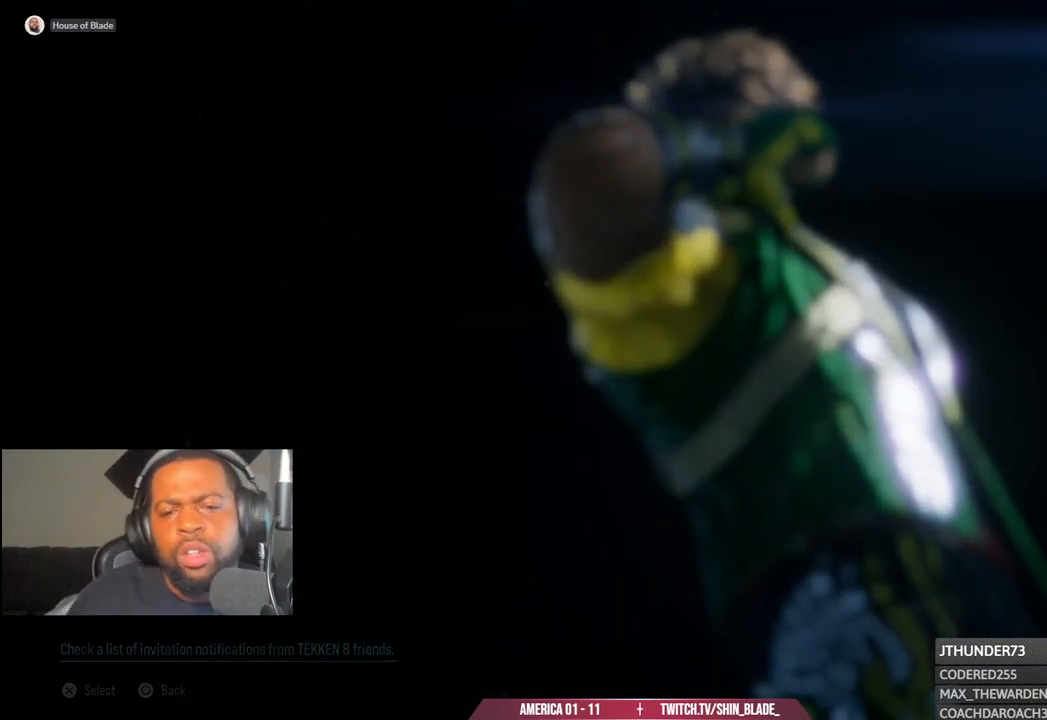
{"buttons": [], "left_stick": "center", "right_stick": "center", "events": []}
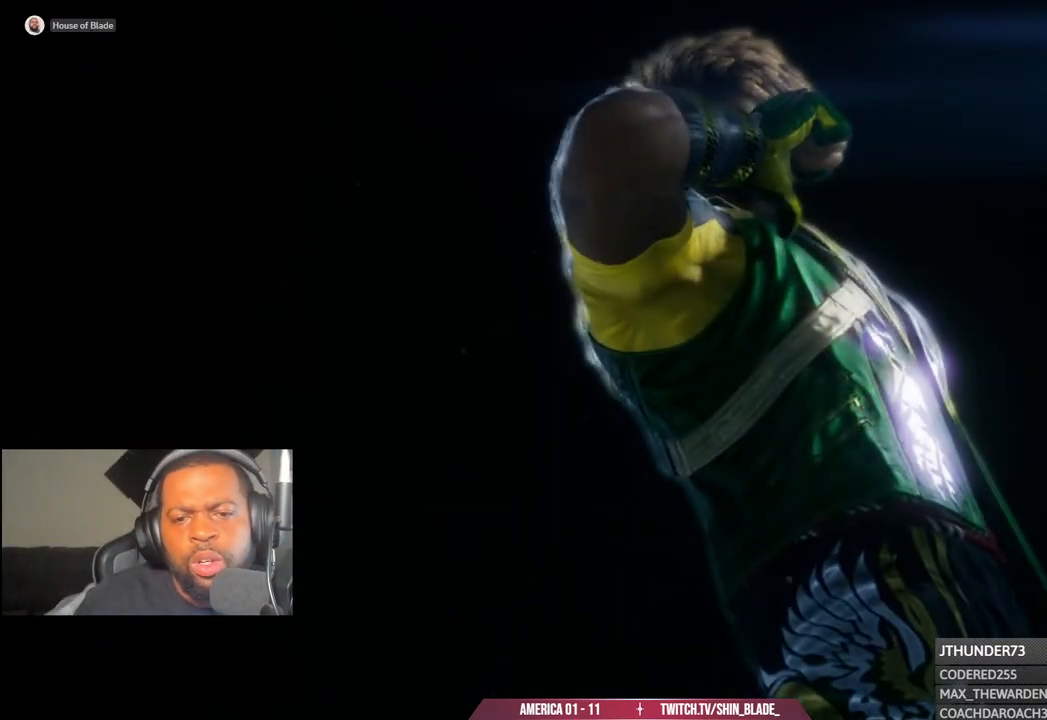
{"buttons": [], "left_stick": "center", "right_stick": "center", "events": []}
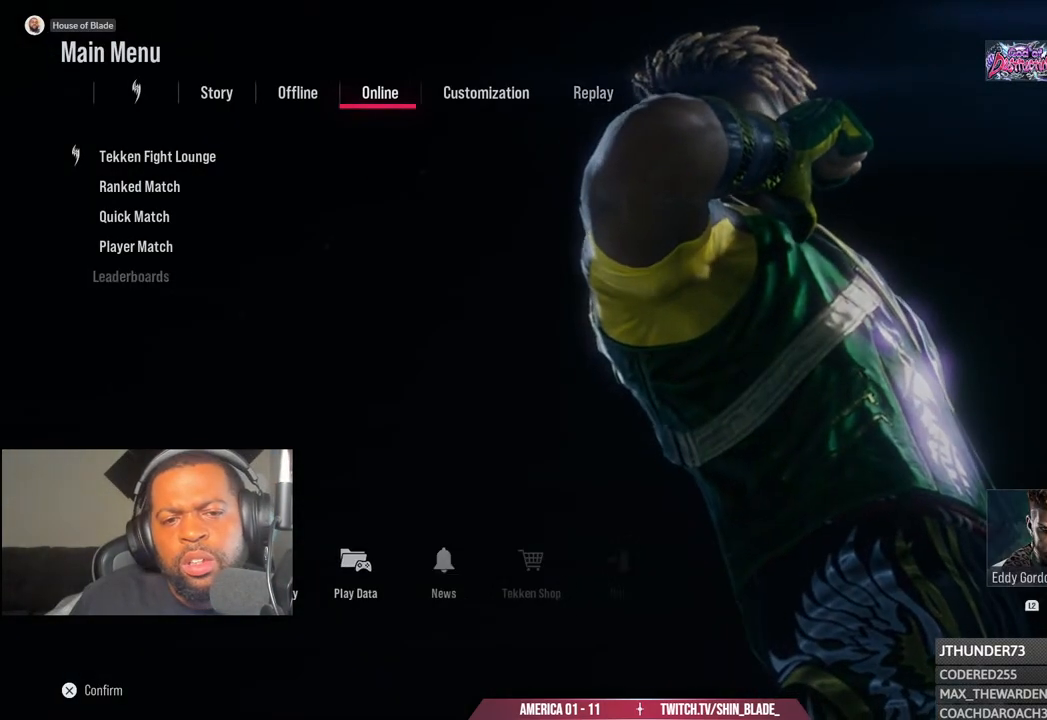
{"buttons": [], "left_stick": "center", "right_stick": "center", "events": [[233, "DPAD_UP", "down"], [300, "DPAD_UP", "up"], [367, "DPAD_UP", "down"], [500, "DPAD_UP", "up"]]}
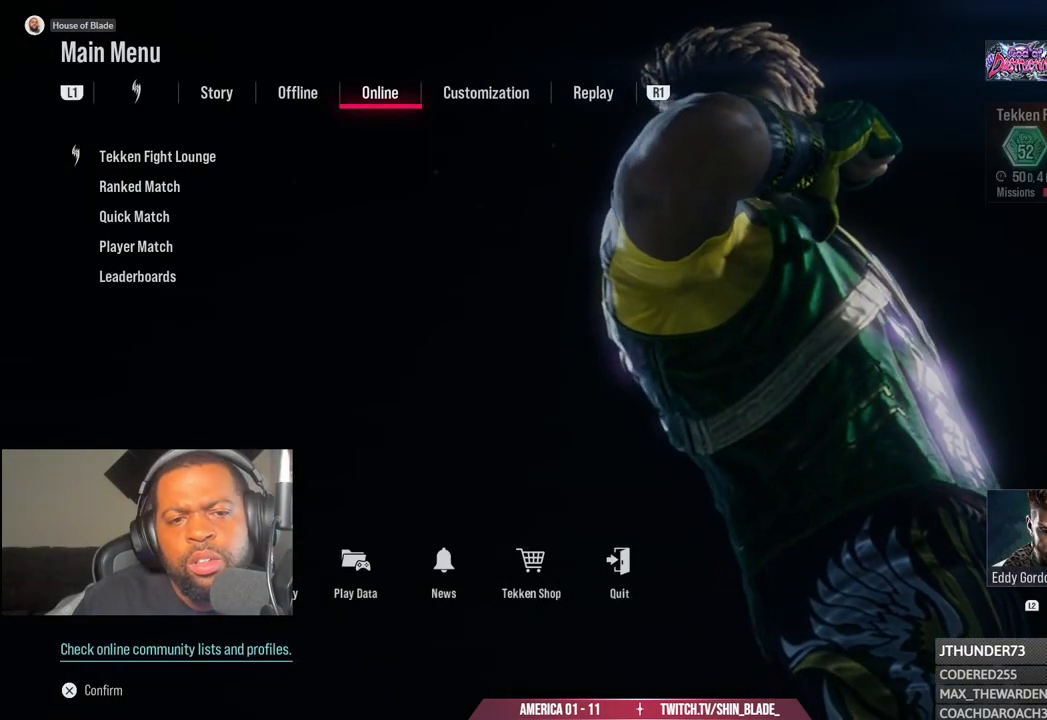
{"buttons": [], "left_stick": "center", "right_stick": "center", "events": [[133, "DPAD_DOWN", "down"], [250, "DPAD_DOWN", "up"], [367, "DPAD_DOWN", "down"], [467, "DPAD_DOWN", "up"]]}
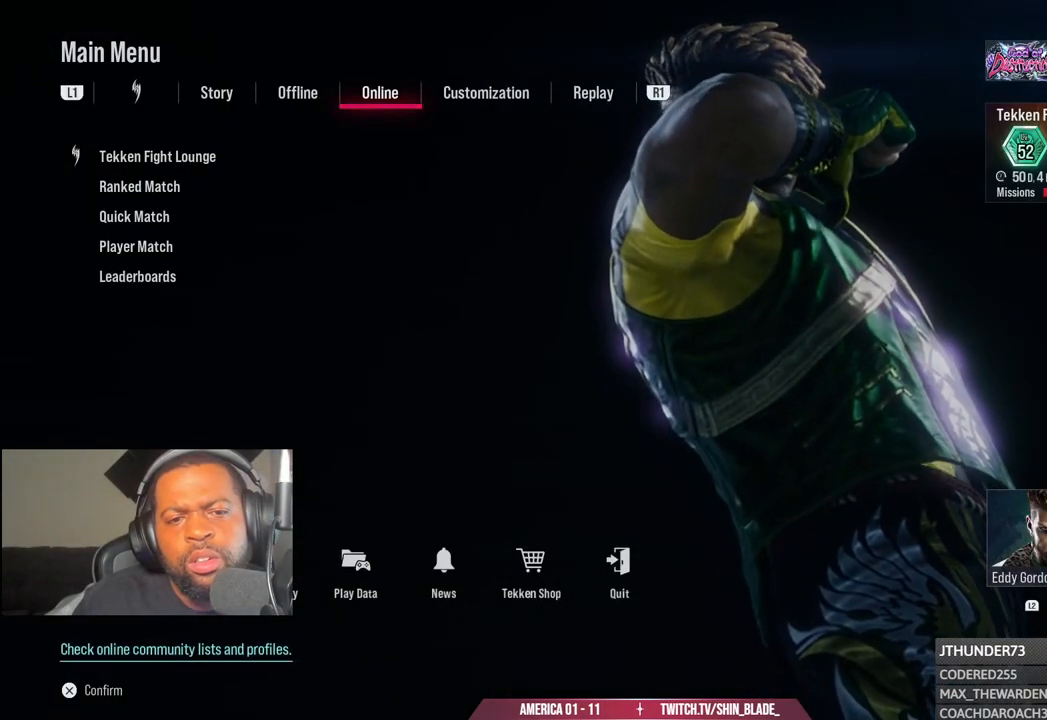
{"buttons": ["DPAD_DOWN"], "left_stick": "center", "right_stick": "center", "events": [[83, "DPAD_DOWN", "down"], [167, "DPAD_DOWN", "up"], [200, "CIRCLE", "down"], [283, "DPAD_DOWN", "down"], [317, "CIRCLE", "up"], [383, "DPAD_DOWN", "up"], [500, "DPAD_DOWN", "down"]]}
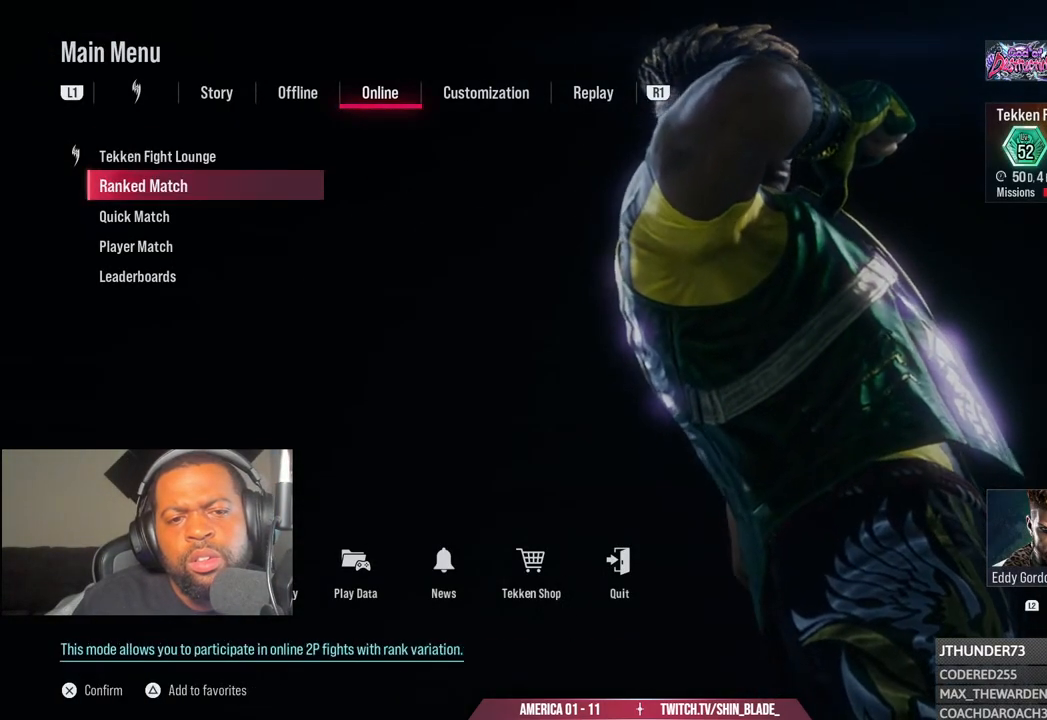
{"buttons": [], "left_stick": "center", "right_stick": "center", "events": [[83, "DPAD_DOWN", "up"], [167, "DPAD_DOWN", "down"], [250, "DPAD_DOWN", "up"], [333, "DPAD_DOWN", "down"], [417, "DPAD_DOWN", "up"]]}
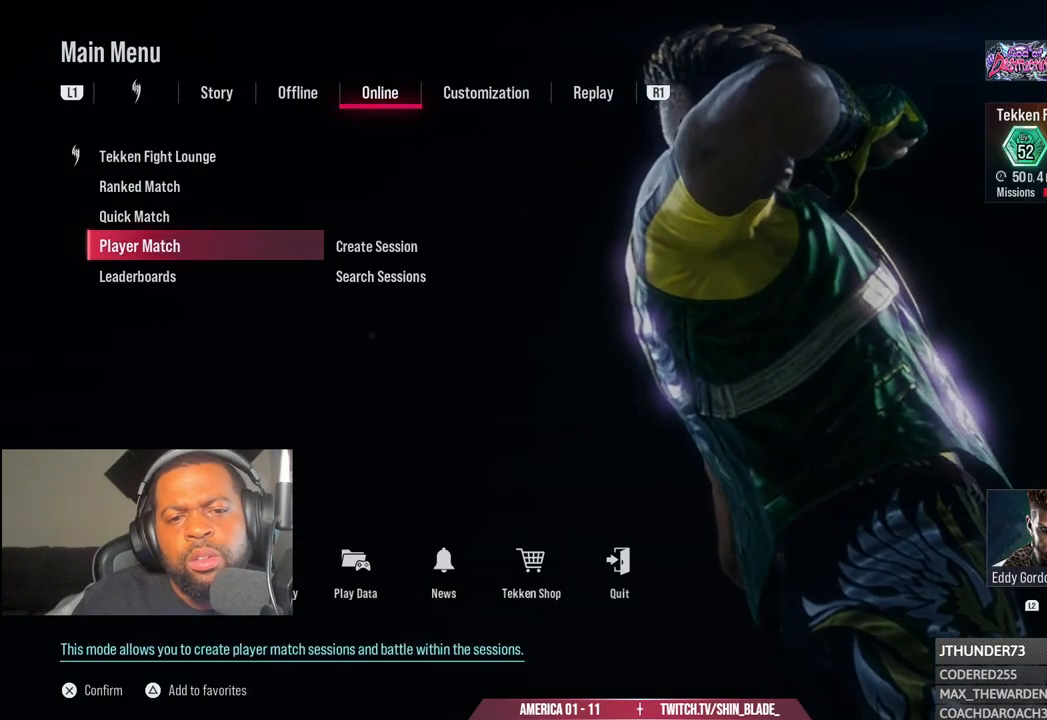
{"buttons": [], "left_stick": "center", "right_stick": "center", "events": [[17, "CROSS", "down"], [133, "CROSS", "up"]]}
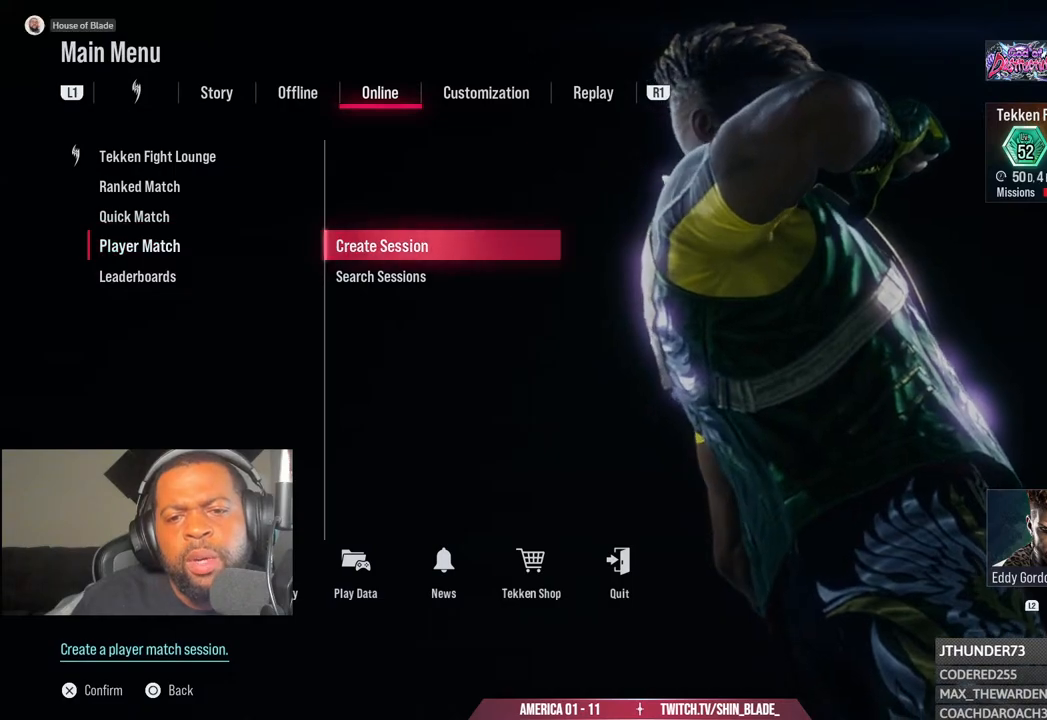
{"buttons": [], "left_stick": "center", "right_stick": "center", "events": [[67, "CROSS", "down"], [183, "CROSS", "up"]]}
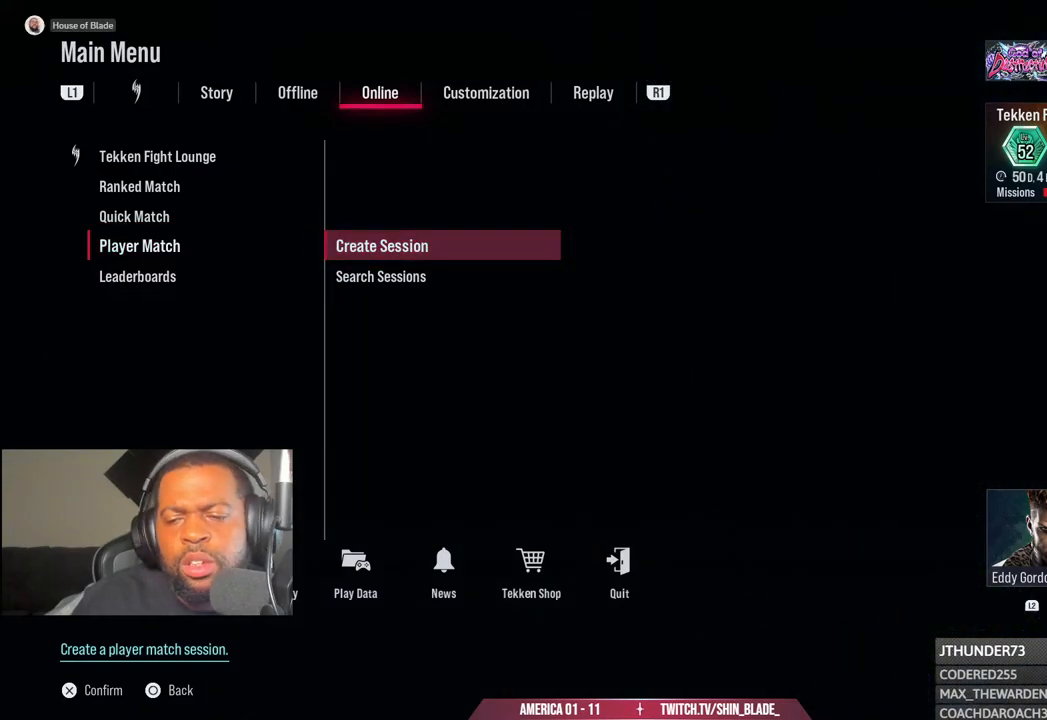
{"buttons": [], "left_stick": "center", "right_stick": "center", "events": []}
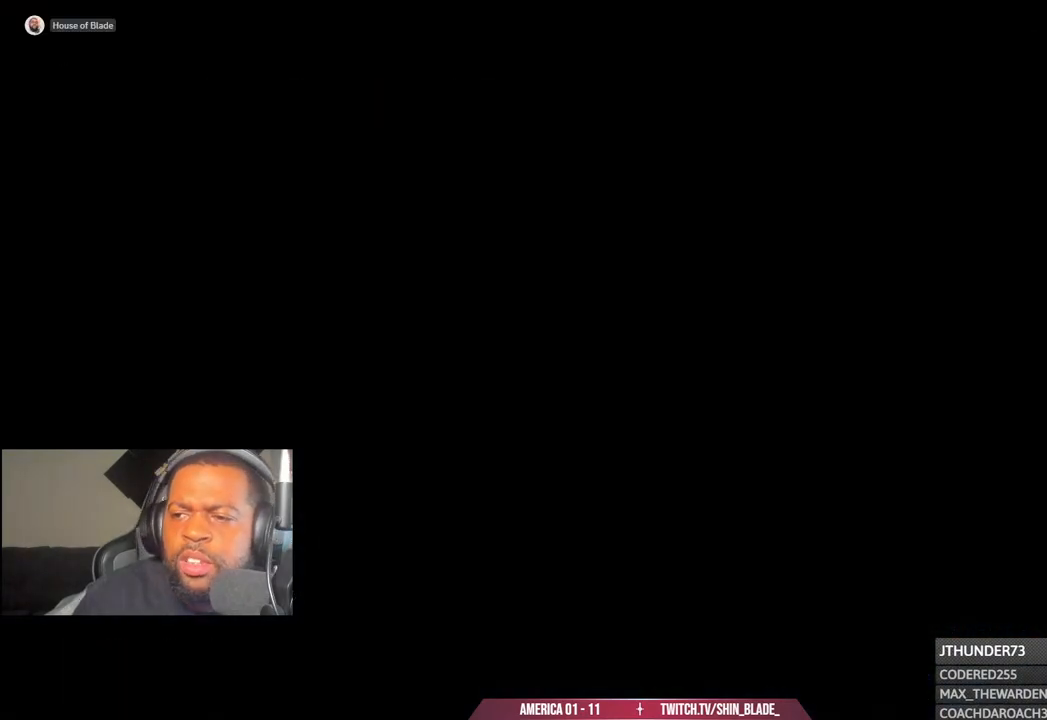
{"buttons": [], "left_stick": "center", "right_stick": "center", "events": []}
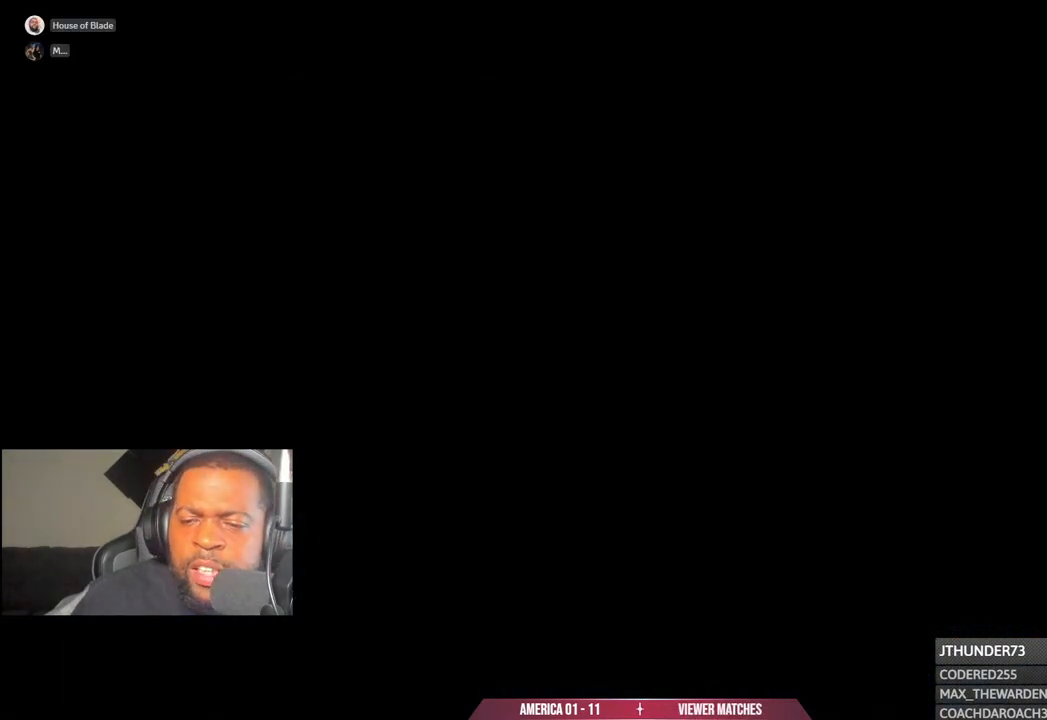
{"buttons": [], "left_stick": "center", "right_stick": "center", "events": []}
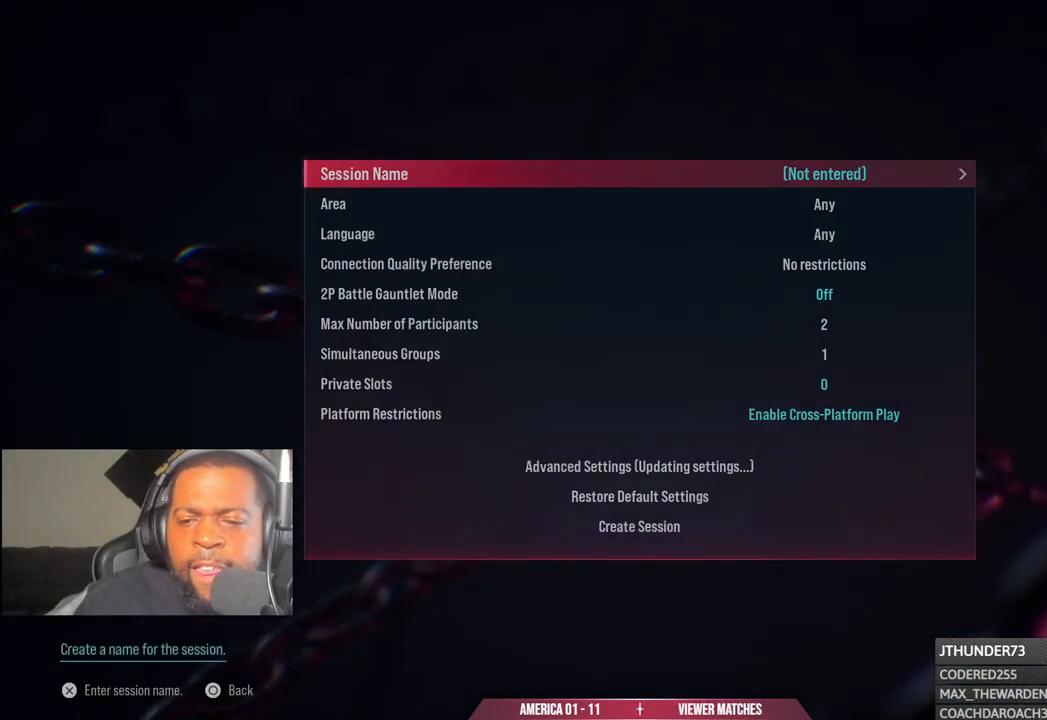
{"buttons": ["DPAD_DOWN"], "left_stick": "center", "right_stick": "center", "events": [[467, "DPAD_DOWN", "down"]]}
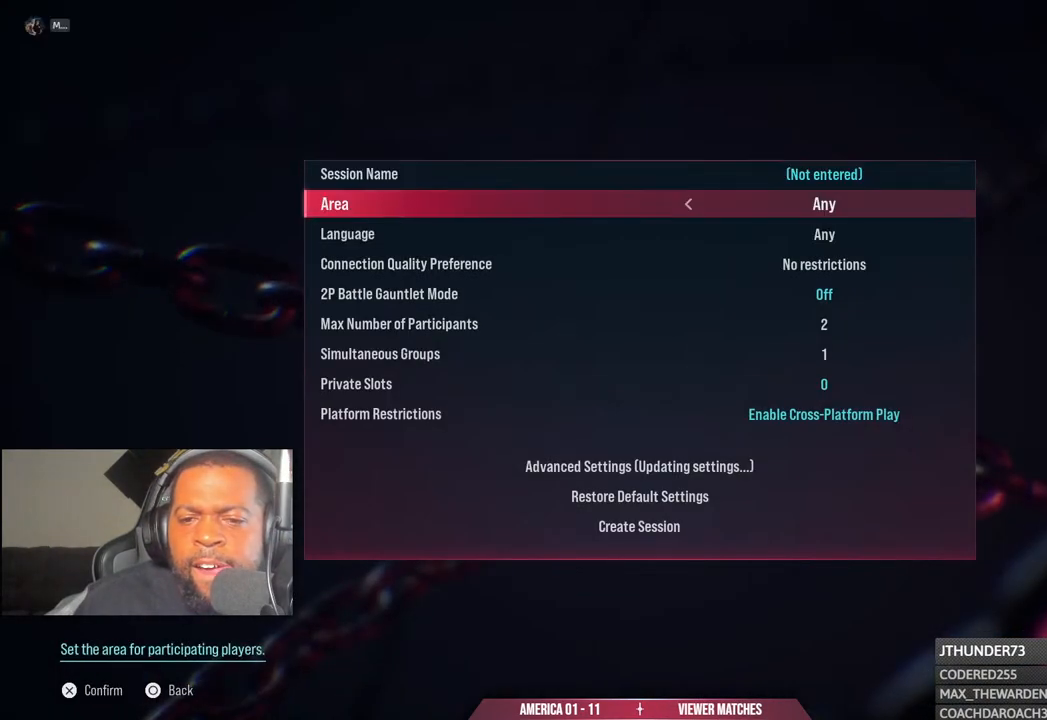
{"buttons": [], "left_stick": "center", "right_stick": "center", "events": [[83, "DPAD_DOWN", "up"], [183, "DPAD_DOWN", "down"], [267, "DPAD_DOWN", "up"], [350, "DPAD_DOWN", "down"], [433, "DPAD_DOWN", "up"]]}
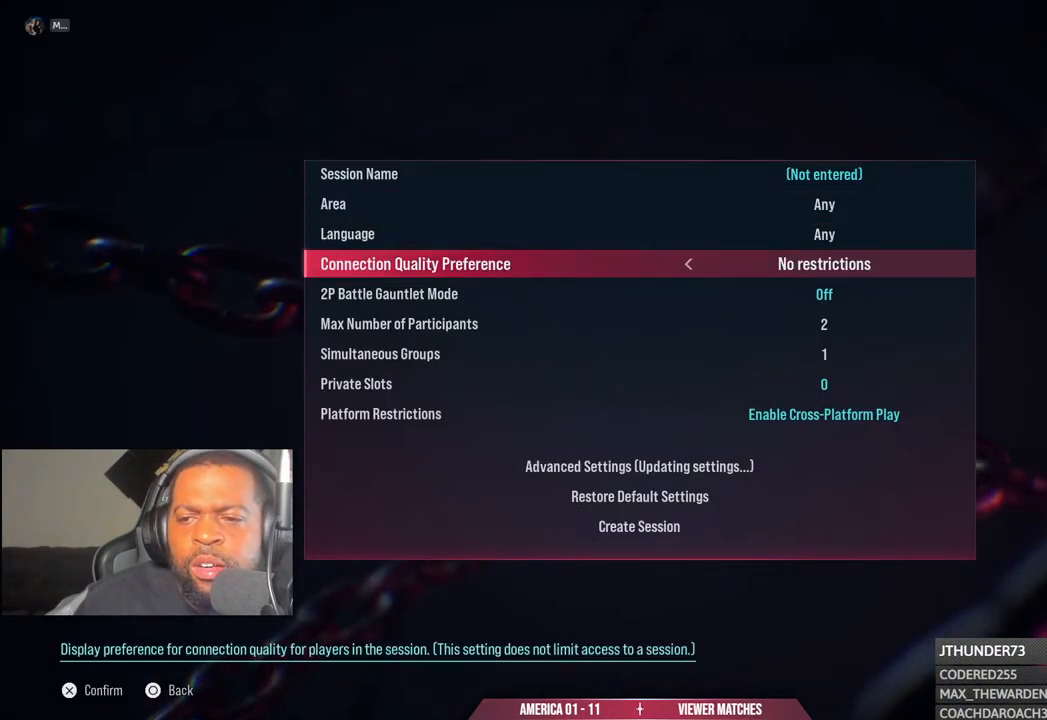
{"buttons": [], "left_stick": "center", "right_stick": "center", "events": [[33, "DPAD_DOWN", "down"], [117, "DPAD_DOWN", "up"], [217, "DPAD_DOWN", "down"], [333, "DPAD_DOWN", "up"]]}
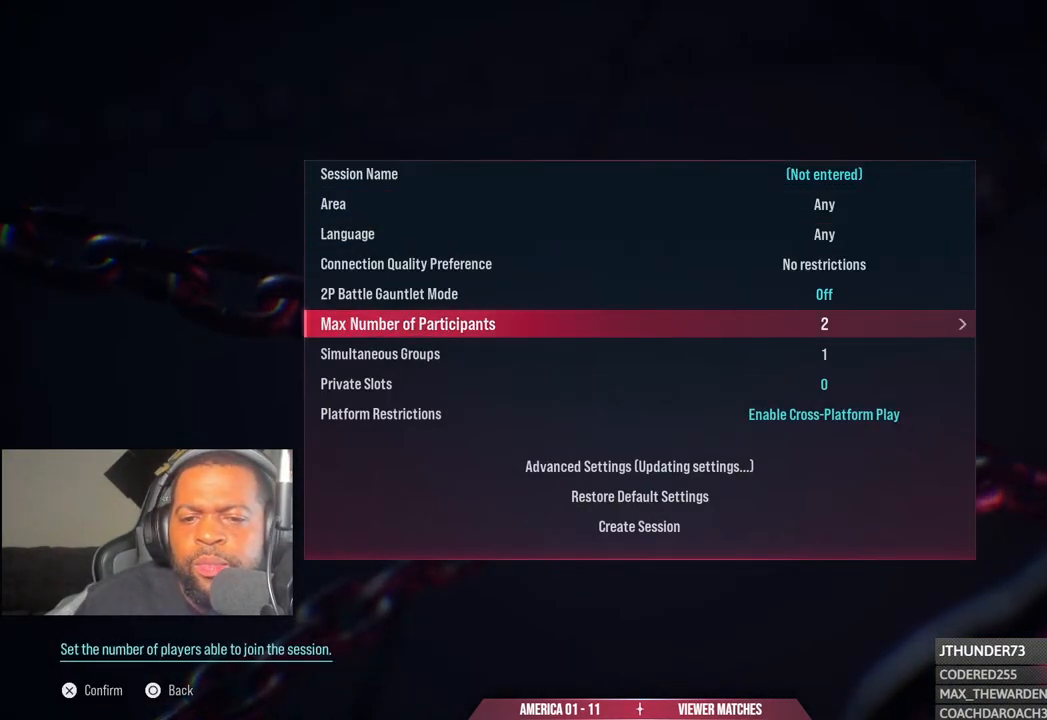
{"buttons": [], "left_stick": "center", "right_stick": "center", "events": []}